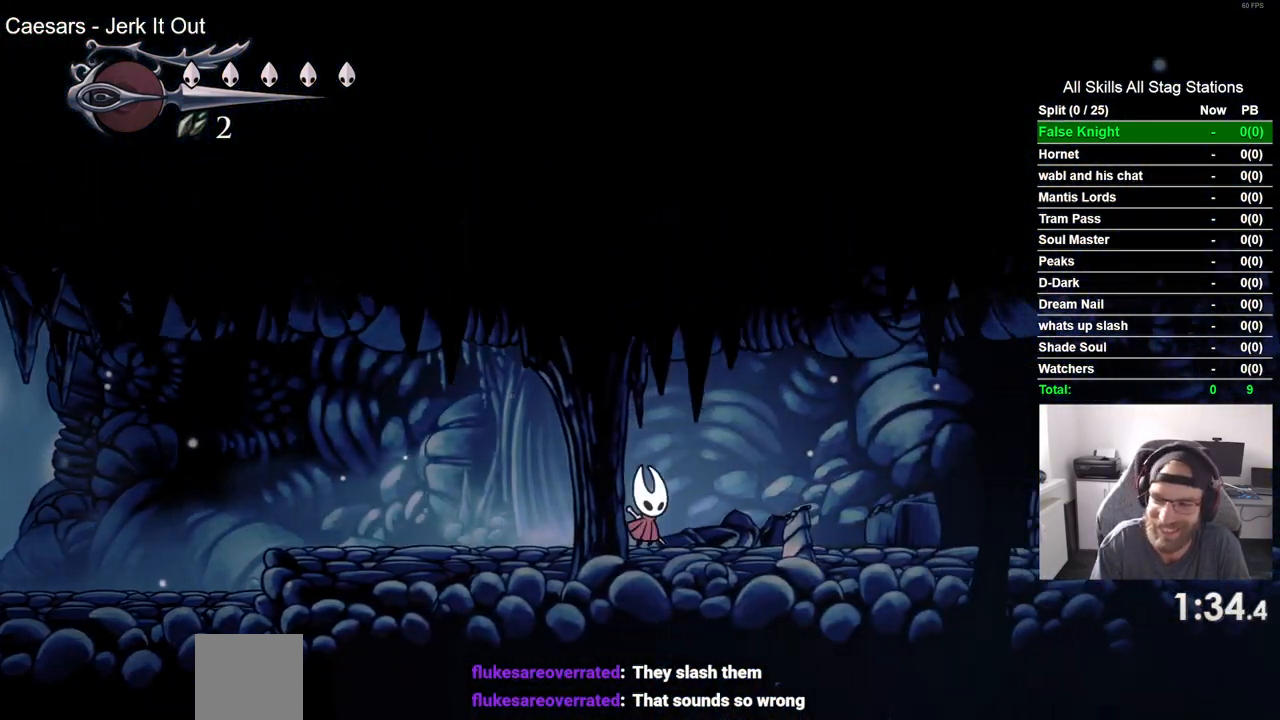
Gameplay with a controller (PlayStation layout); each line is a JSON object with the inputs held at the frame after it. "events" lists button and stick changes between this image and that frame as [ms after this image, input, new state], when the widget could be followed in between.
{"buttons": ["DPAD_RIGHT"], "left_stick": "center", "right_stick": "center", "events": [[133, "SQUARE", "down"], [283, "SQUARE", "up"]]}
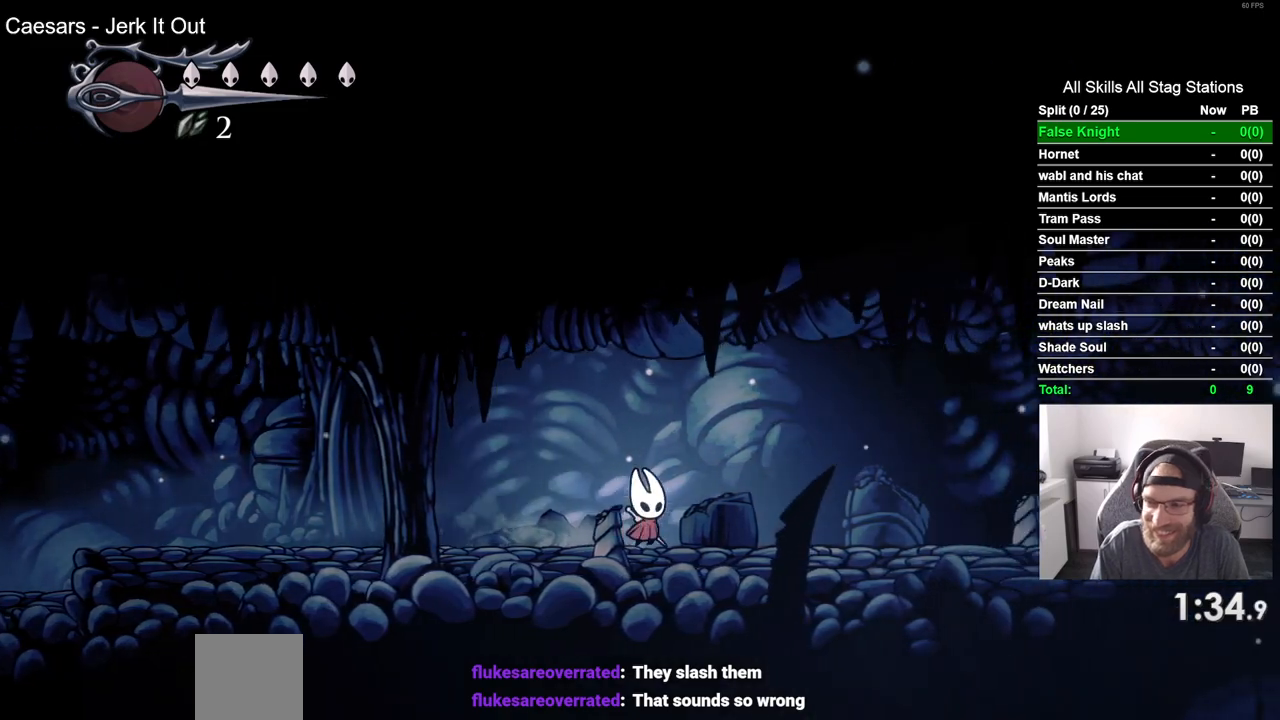
{"buttons": ["SQUARE", "DPAD_RIGHT"], "left_stick": "center", "right_stick": "center", "events": [[33, "SQUARE", "down"], [217, "SQUARE", "up"], [467, "SQUARE", "down"]]}
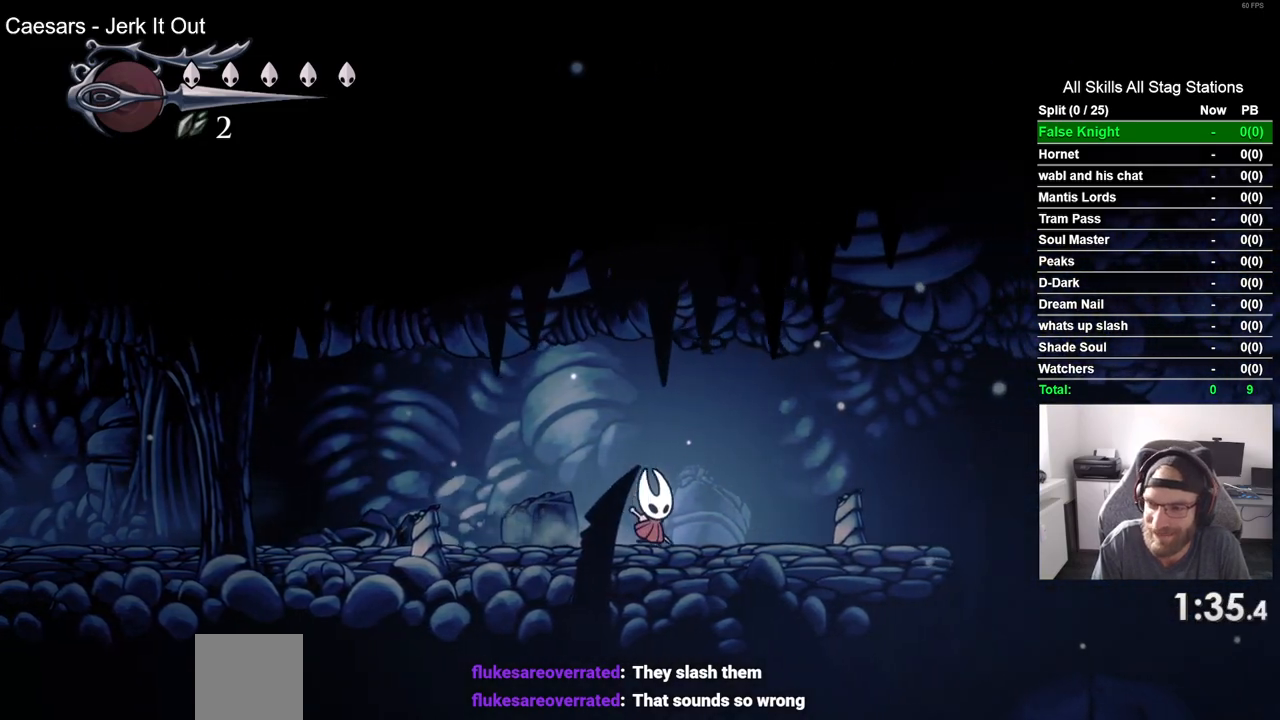
{"buttons": ["SQUARE", "DPAD_RIGHT"], "left_stick": "center", "right_stick": "center", "events": [[150, "SQUARE", "up"], [417, "SQUARE", "down"]]}
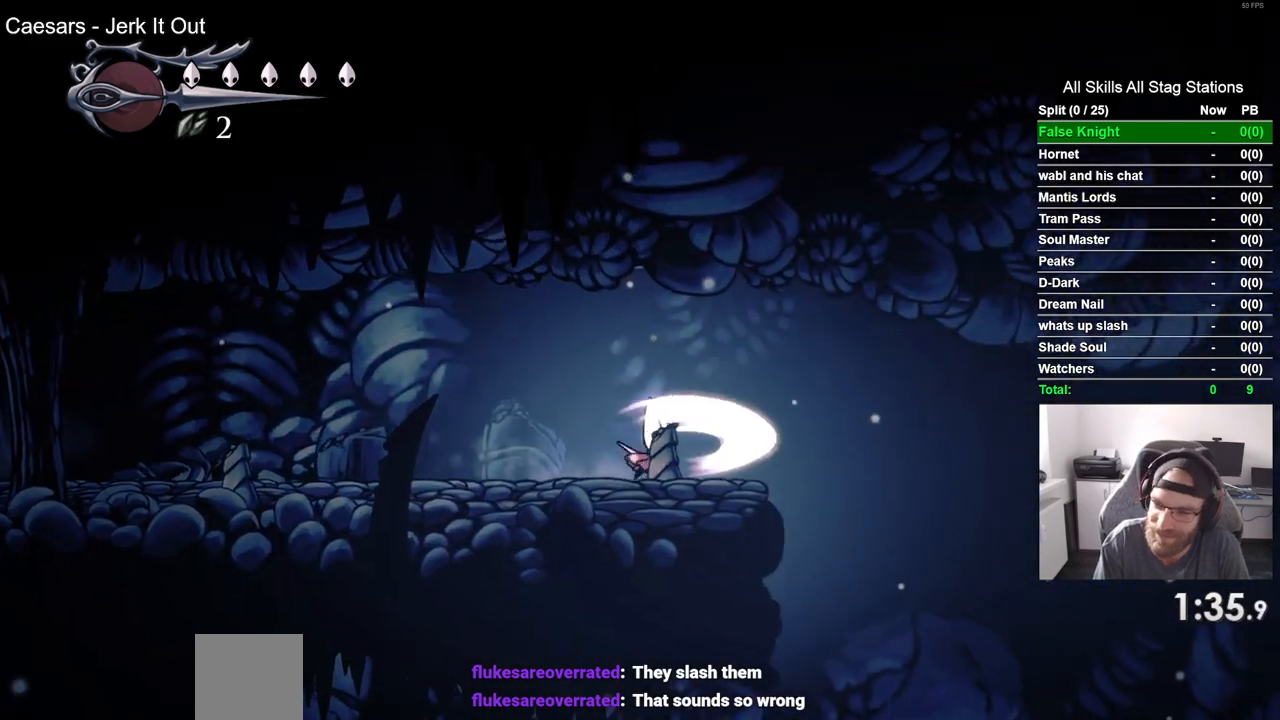
{"buttons": ["DPAD_RIGHT"], "left_stick": "center", "right_stick": "center", "events": [[83, "SQUARE", "up"], [333, "SQUARE", "down"], [500, "SQUARE", "up"]]}
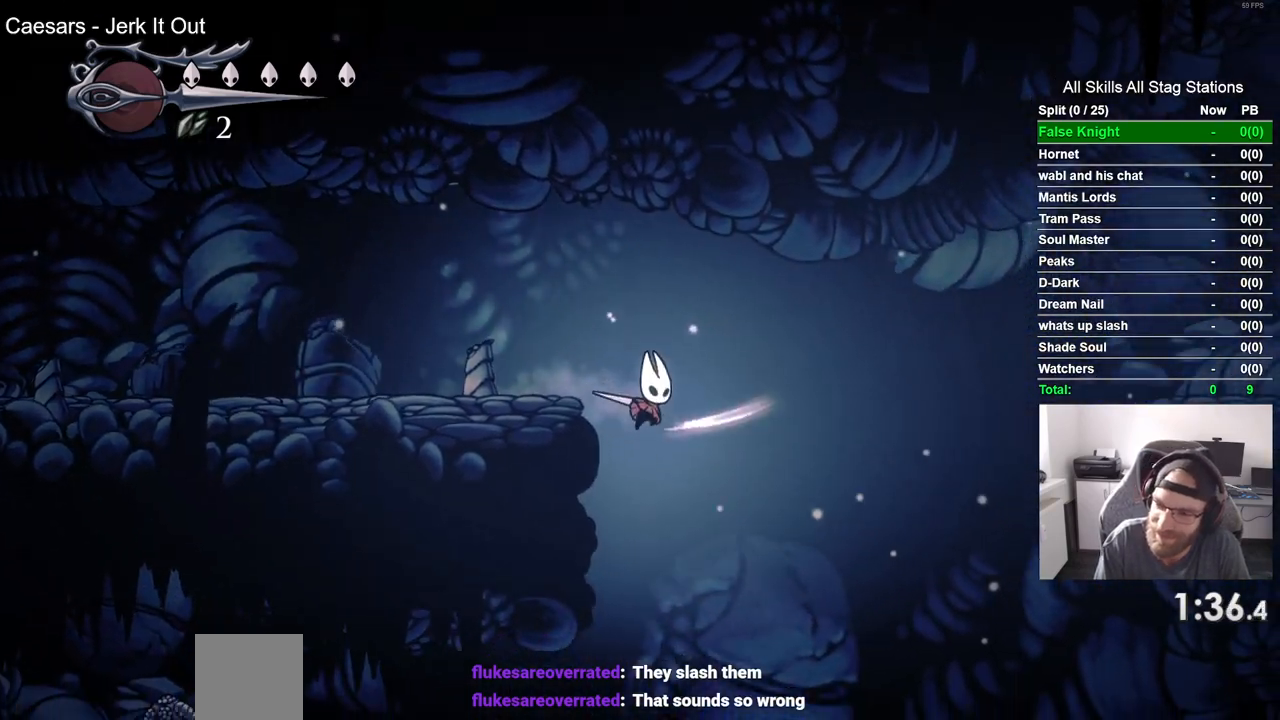
{"buttons": ["DPAD_RIGHT"], "left_stick": "center", "right_stick": "center", "events": [[300, "SQUARE", "down"], [467, "SQUARE", "up"]]}
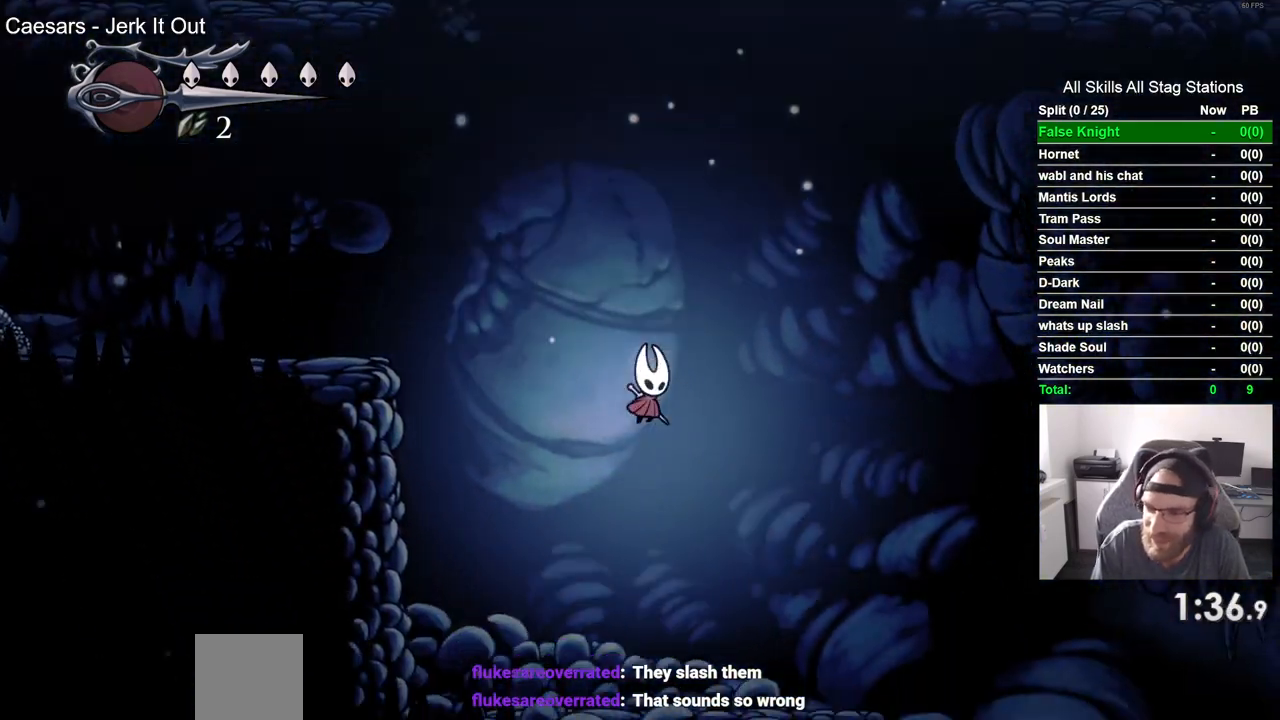
{"buttons": ["DPAD_RIGHT"], "left_stick": "center", "right_stick": "center", "events": [[300, "SQUARE", "down"], [467, "SQUARE", "up"]]}
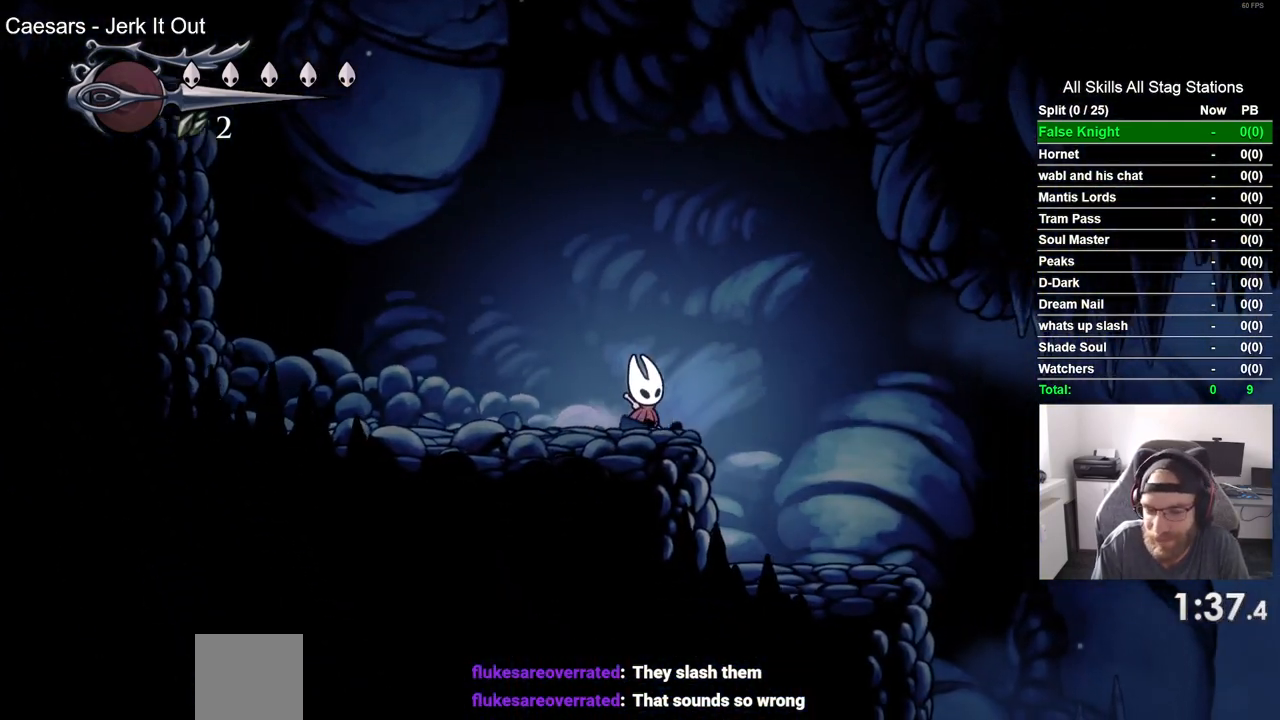
{"buttons": ["SQUARE", "DPAD_RIGHT"], "left_stick": "center", "right_stick": "center", "events": [[383, "SQUARE", "down"]]}
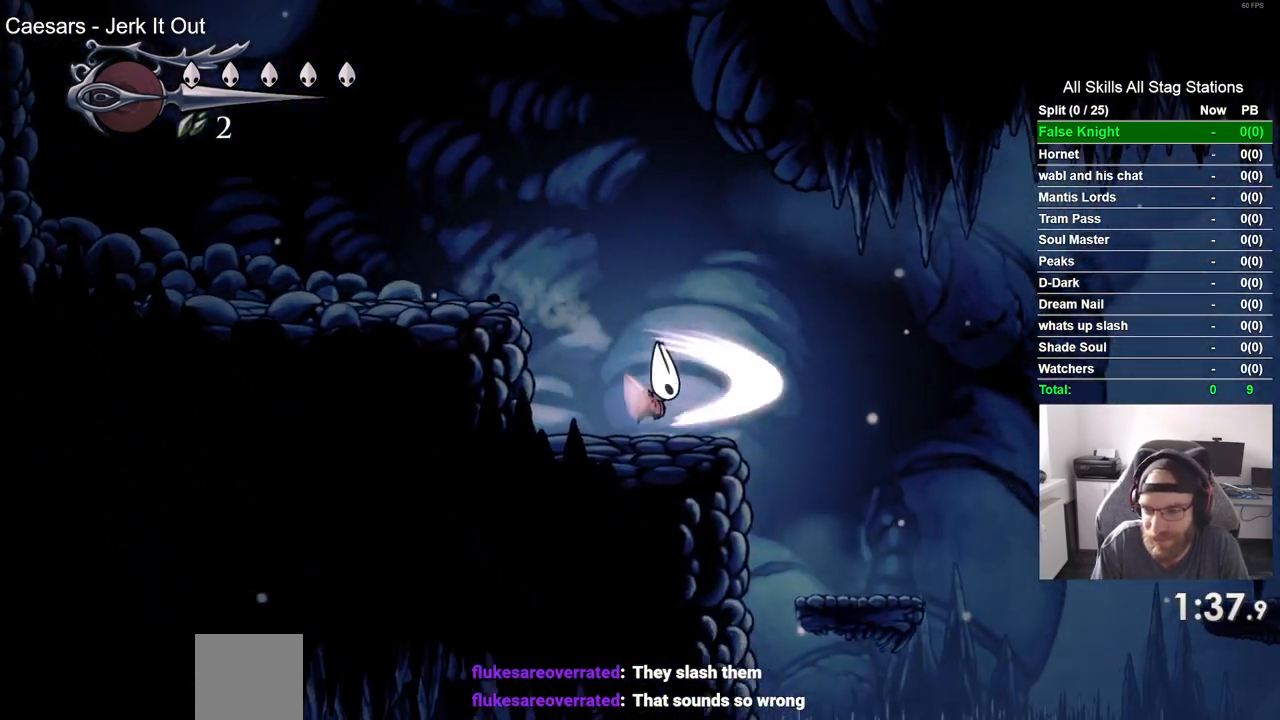
{"buttons": ["DPAD_RIGHT"], "left_stick": "center", "right_stick": "center", "events": [[50, "SQUARE", "up"]]}
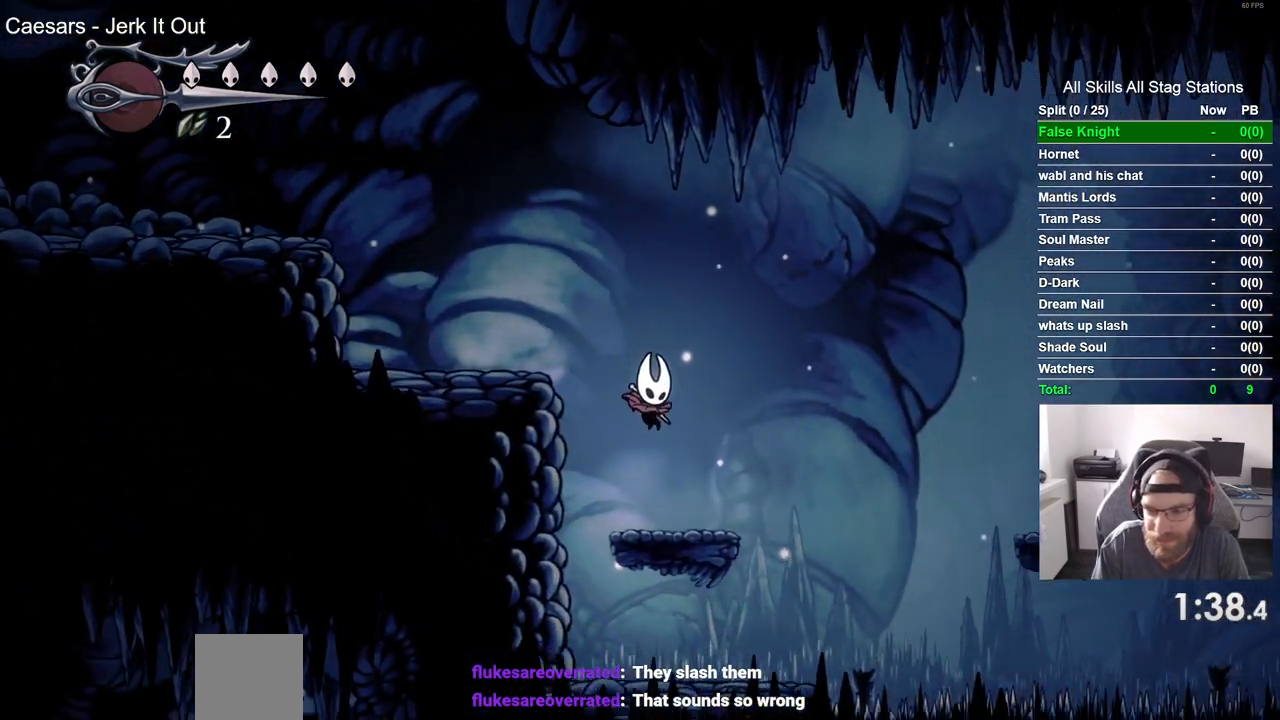
{"buttons": ["CROSS", "DPAD_RIGHT"], "left_stick": "center", "right_stick": "center", "events": [[117, "CROSS", "down"]]}
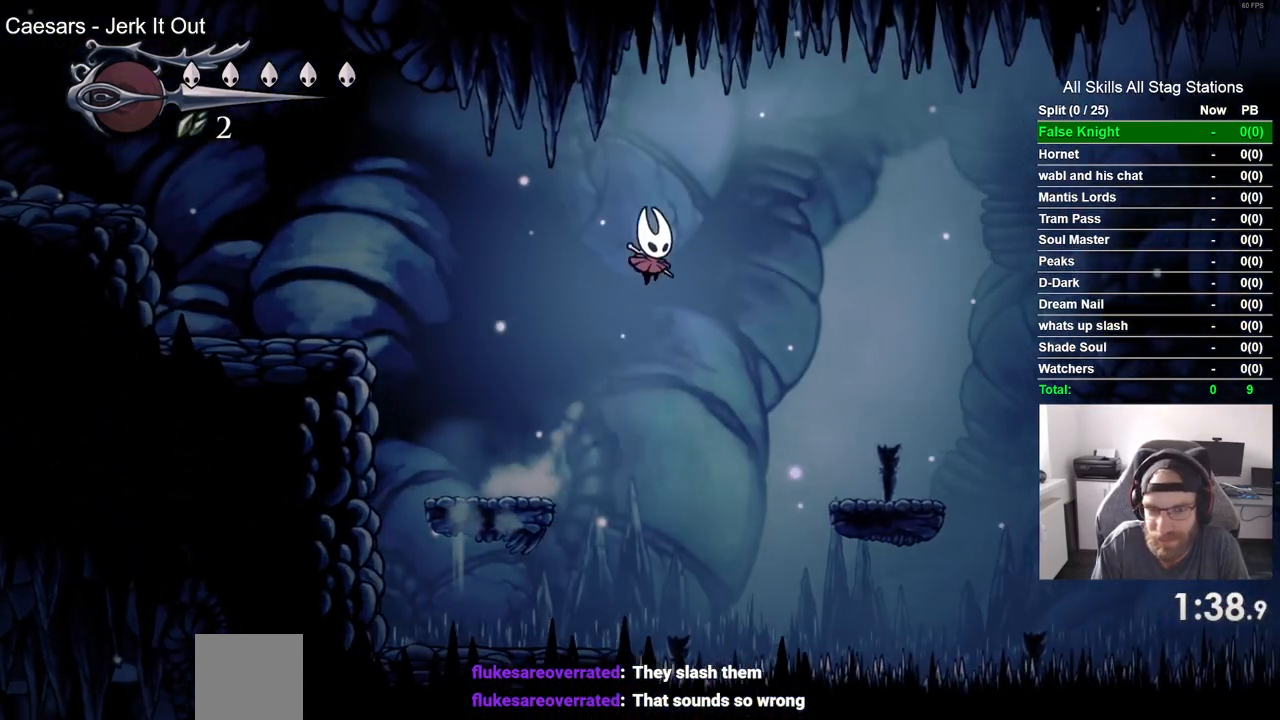
{"buttons": ["DPAD_RIGHT"], "left_stick": "center", "right_stick": "center", "events": [[83, "CROSS", "up"]]}
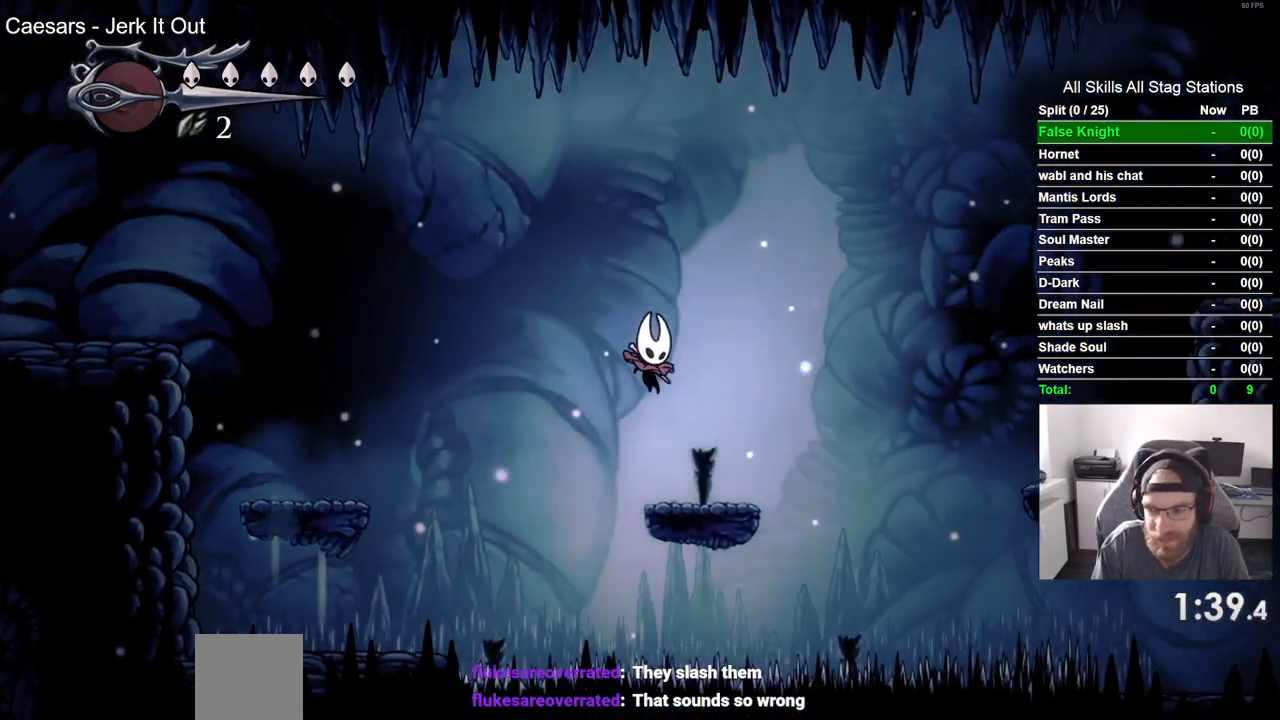
{"buttons": ["CROSS", "DPAD_RIGHT"], "left_stick": "center", "right_stick": "center", "events": [[100, "CROSS", "down"]]}
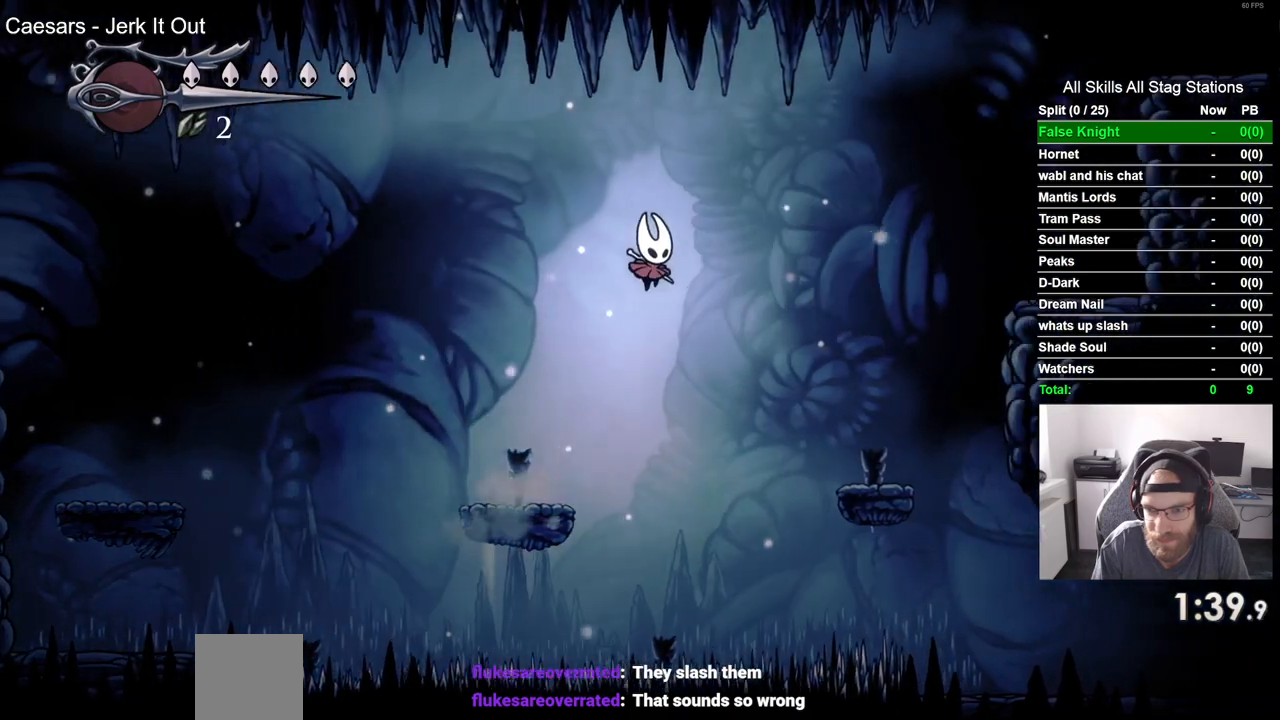
{"buttons": ["DPAD_RIGHT"], "left_stick": "center", "right_stick": "center", "events": [[150, "CROSS", "up"]]}
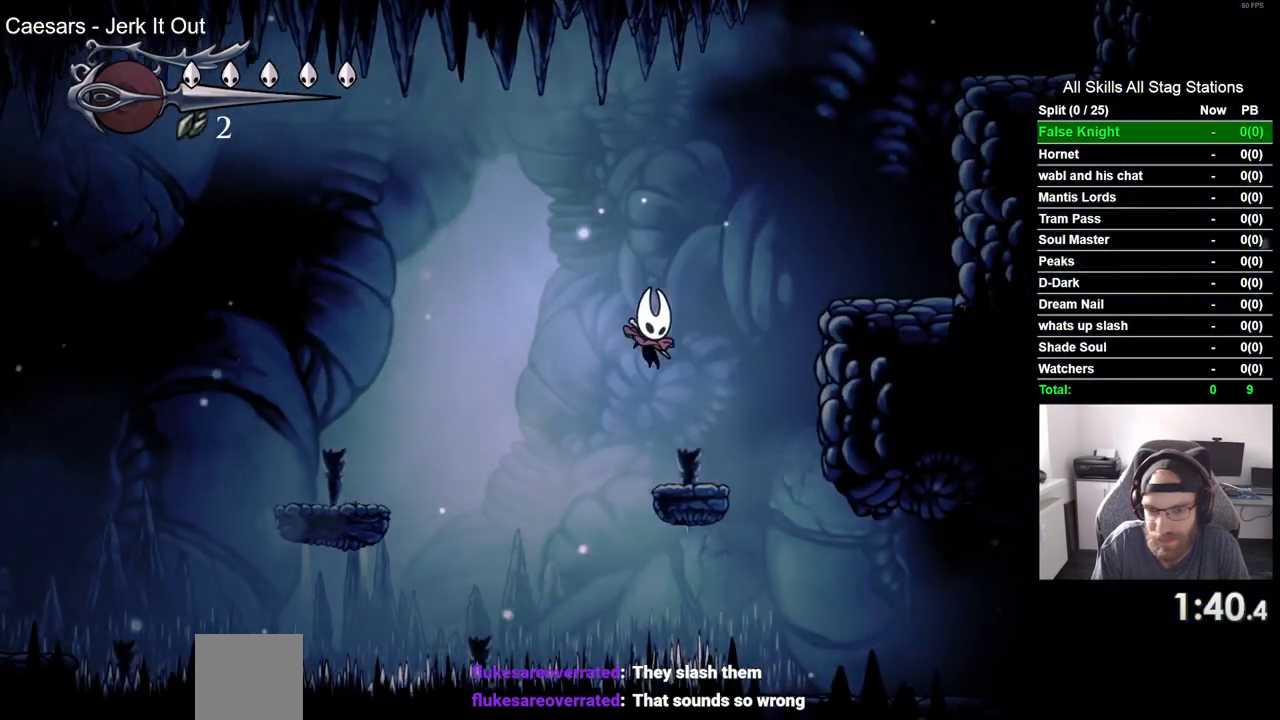
{"buttons": ["DPAD_RIGHT"], "left_stick": "center", "right_stick": "center", "events": [[150, "CROSS", "down"], [500, "CROSS", "up"]]}
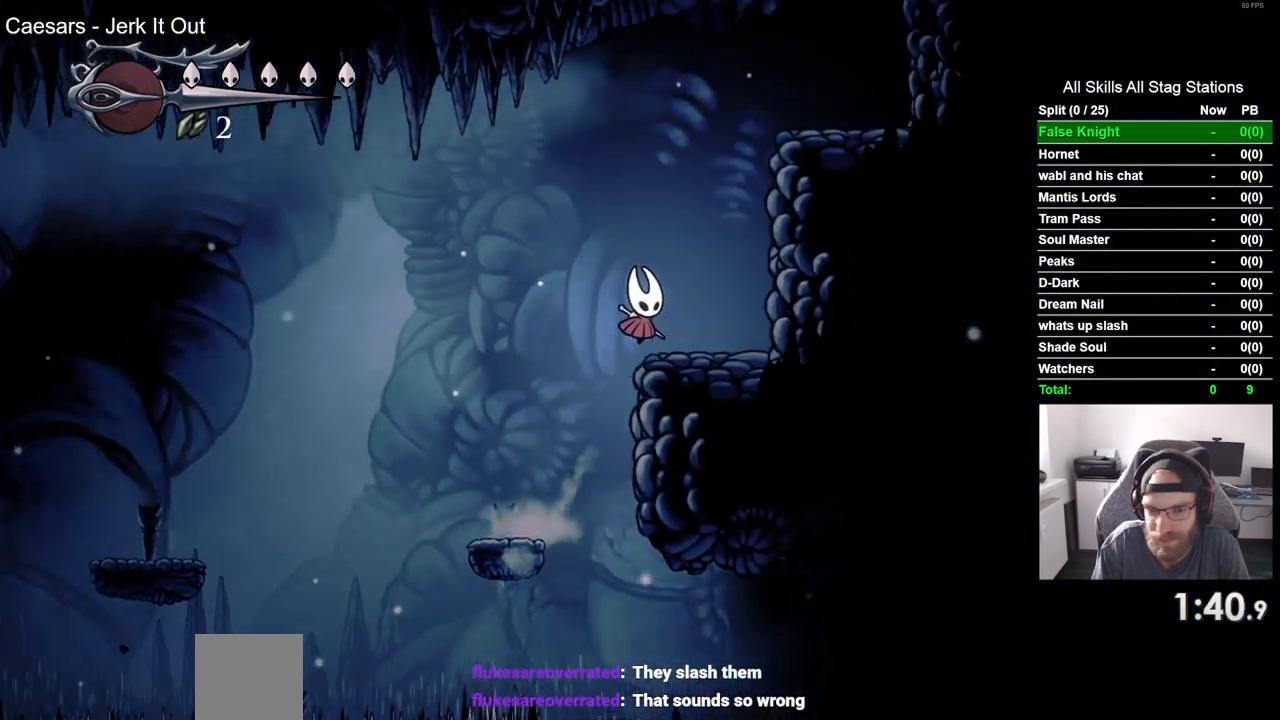
{"buttons": ["CROSS", "DPAD_RIGHT"], "left_stick": "center", "right_stick": "center", "events": [[217, "CROSS", "down"]]}
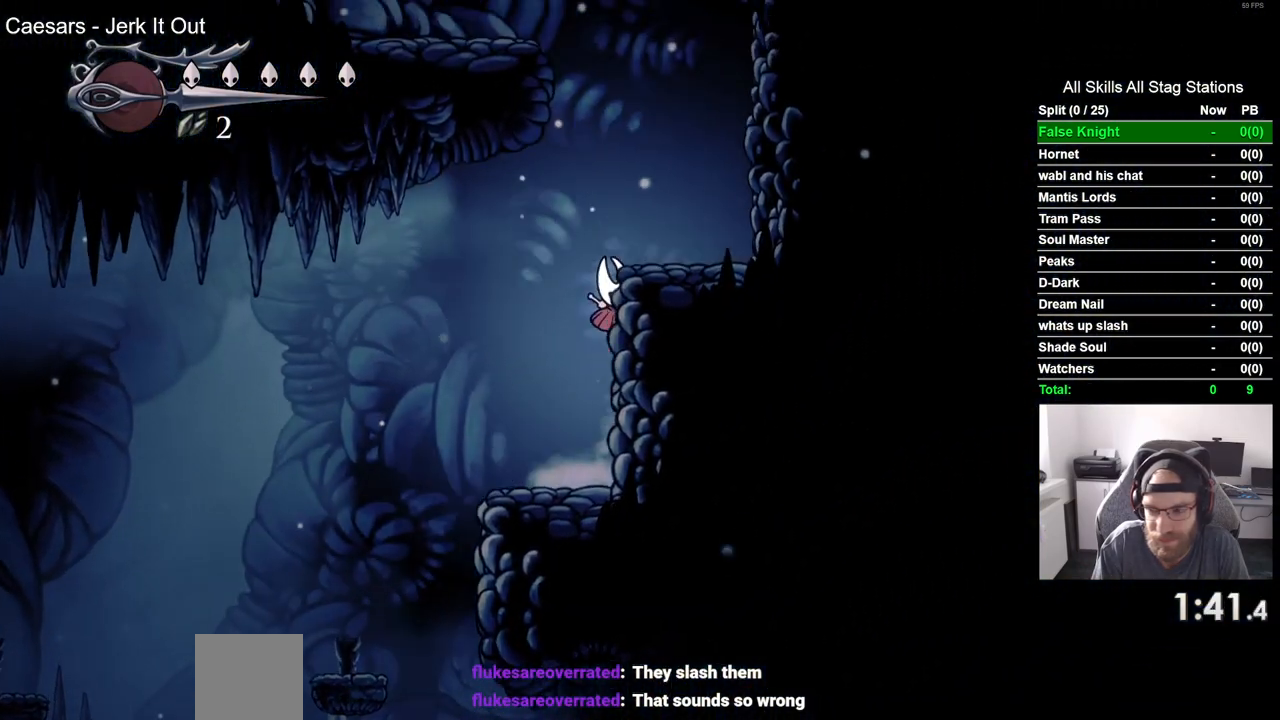
{"buttons": ["CROSS", "DPAD_LEFT"], "left_stick": "center", "right_stick": "center", "events": [[150, "CROSS", "up"], [317, "DPAD_RIGHT", "up"], [333, "CROSS", "down"], [383, "DPAD_LEFT", "down"]]}
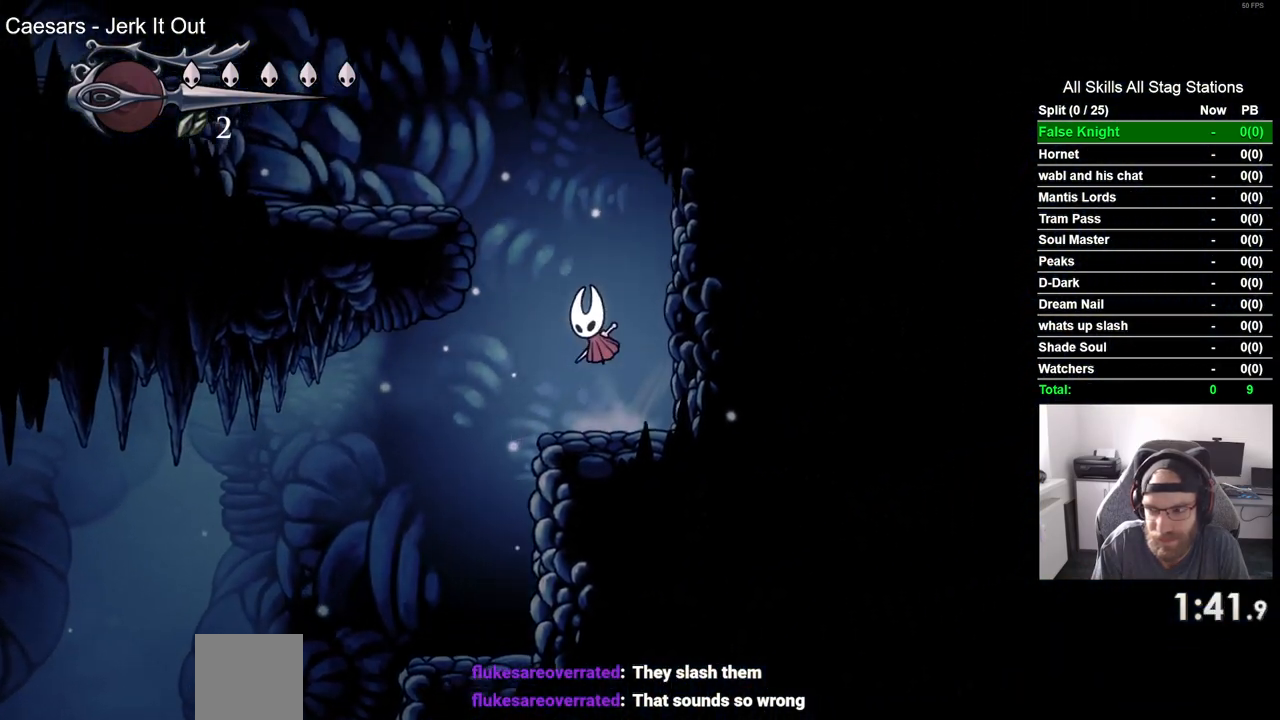
{"buttons": ["CROSS", "DPAD_LEFT"], "left_stick": "center", "right_stick": "center", "events": [[283, "CROSS", "up"], [500, "CROSS", "down"]]}
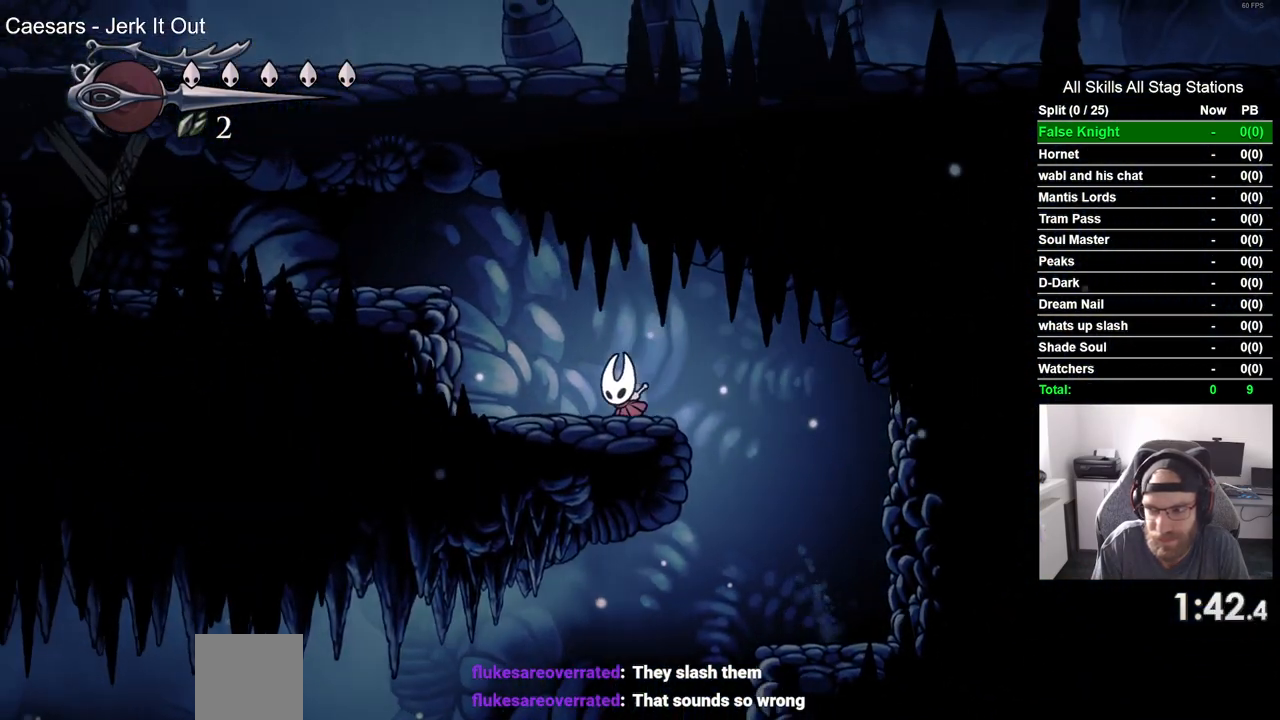
{"buttons": ["DPAD_LEFT"], "left_stick": "center", "right_stick": "center", "events": [[333, "CROSS", "up"]]}
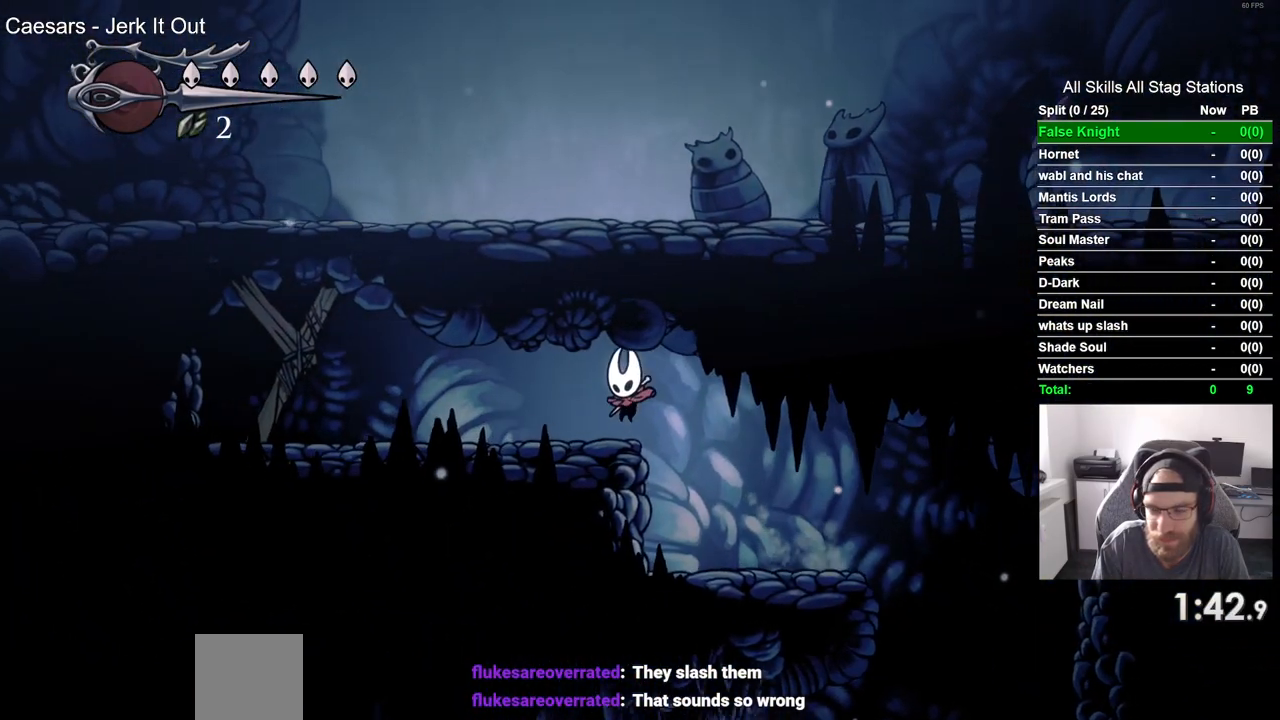
{"buttons": ["DPAD_LEFT"], "left_stick": "center", "right_stick": "center", "events": []}
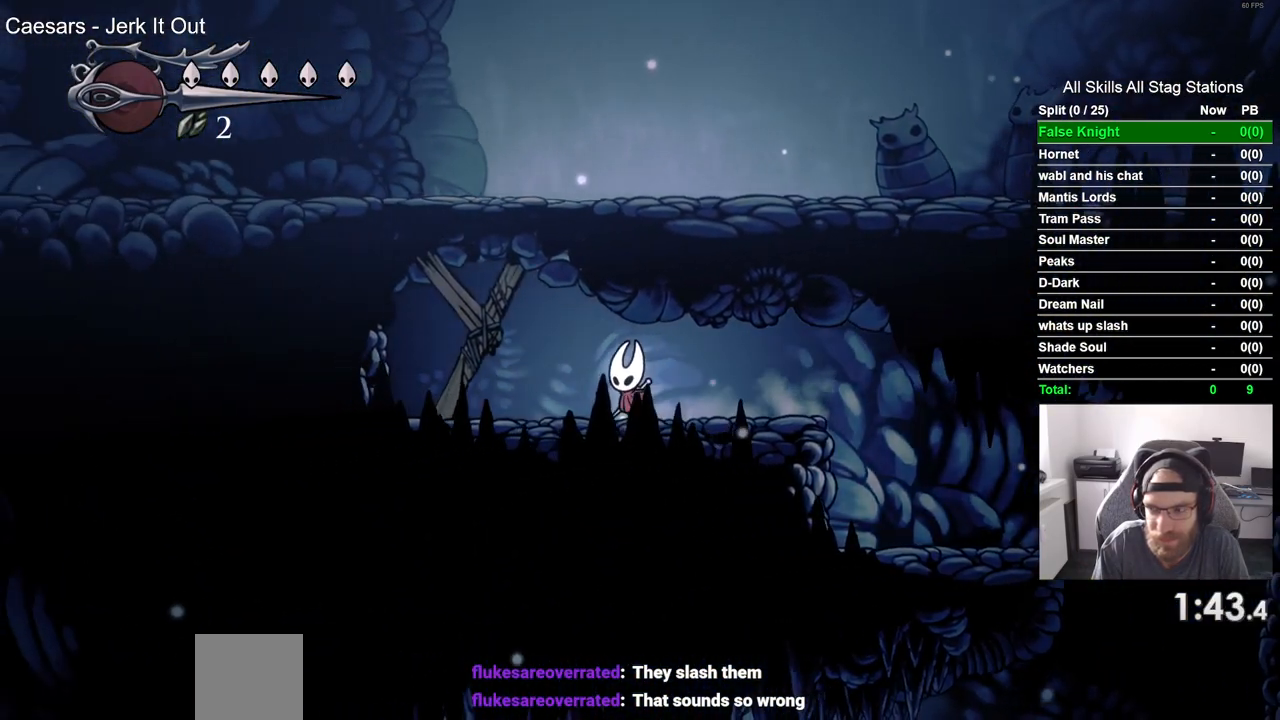
{"buttons": ["SQUARE"], "left_stick": "center", "right_stick": "center", "events": [[33, "SQUARE", "down"], [100, "DPAD_LEFT", "up"], [183, "SQUARE", "up"], [450, "SQUARE", "down"]]}
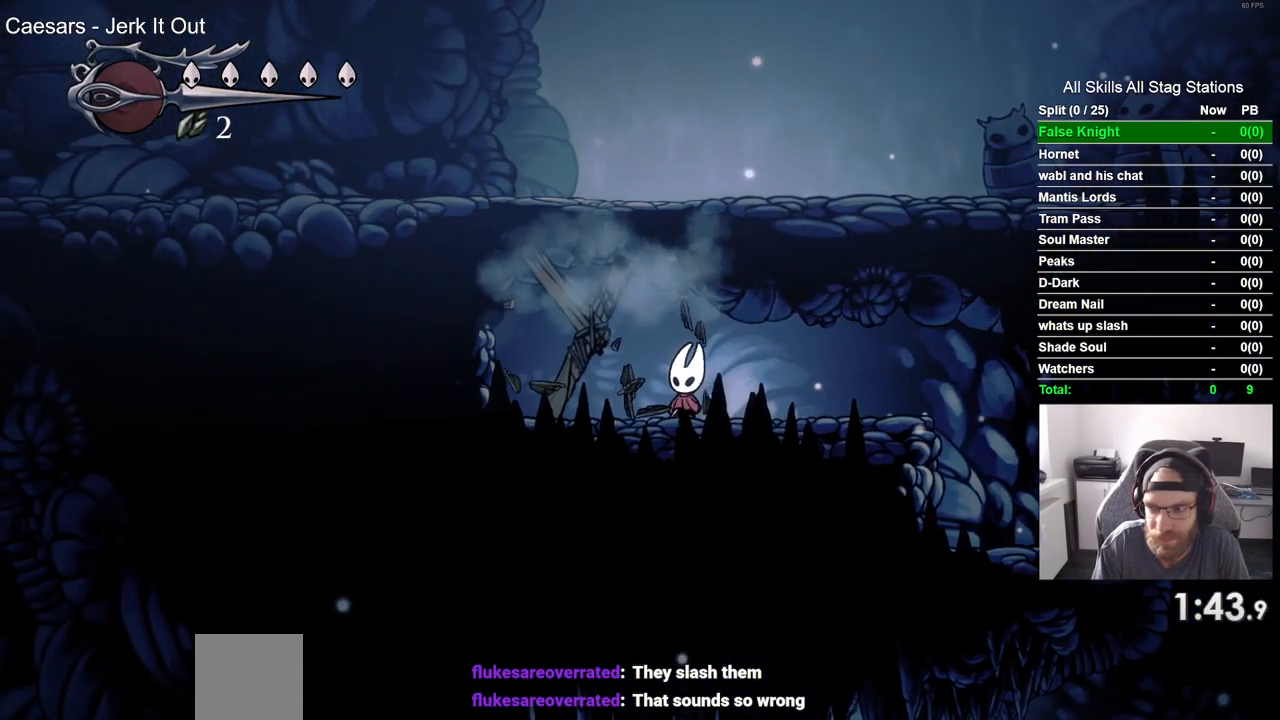
{"buttons": ["DPAD_LEFT"], "left_stick": "center", "right_stick": "center", "events": [[100, "SQUARE", "up"], [333, "SQUARE", "down"], [433, "DPAD_LEFT", "down"], [450, "SQUARE", "up"]]}
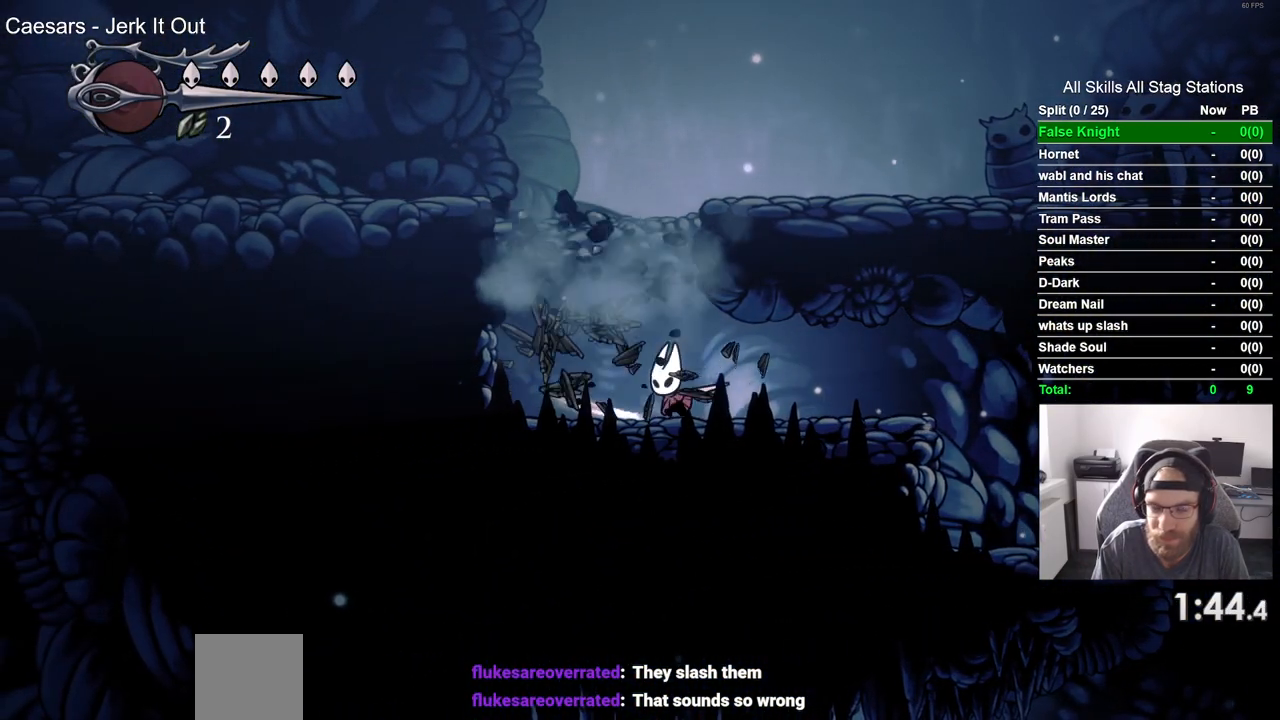
{"buttons": ["CROSS", "DPAD_RIGHT"], "left_stick": "center", "right_stick": "center", "events": [[50, "CROSS", "down"], [100, "DPAD_LEFT", "up"], [200, "DPAD_RIGHT", "down"]]}
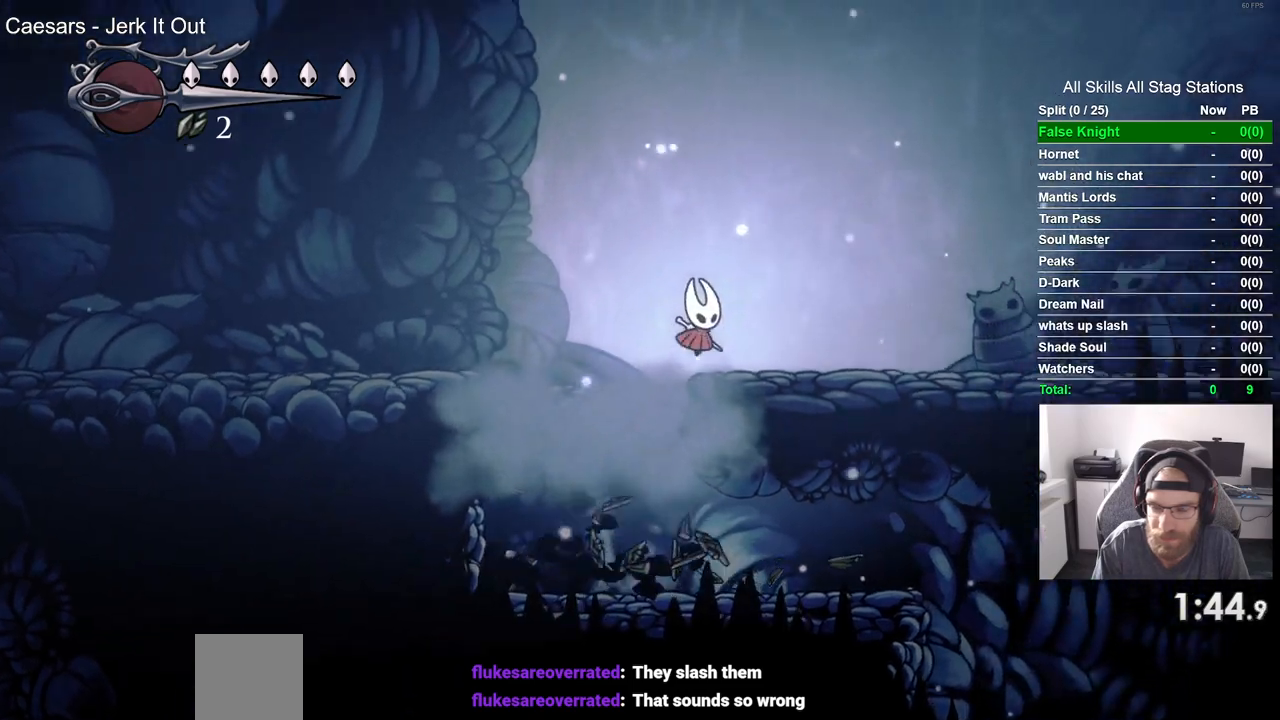
{"buttons": ["DPAD_RIGHT"], "left_stick": "center", "right_stick": "center", "events": [[33, "CROSS", "up"], [200, "SQUARE", "down"], [383, "SQUARE", "up"]]}
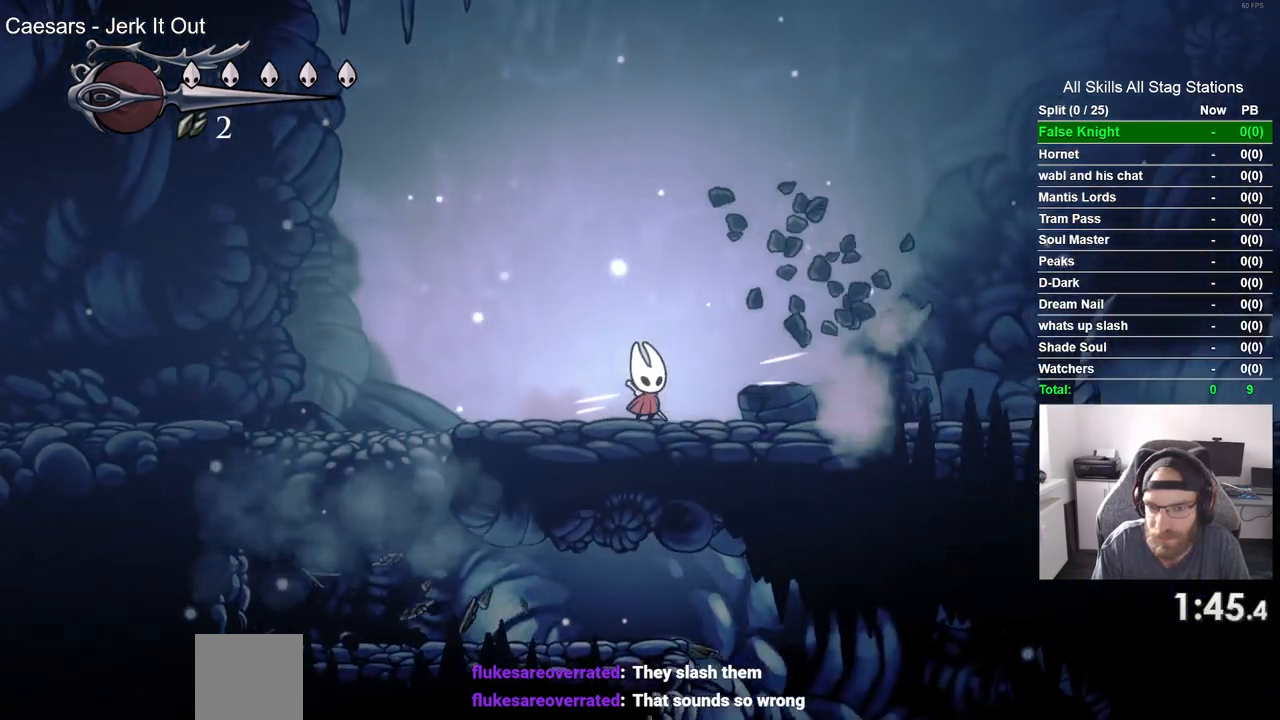
{"buttons": ["DPAD_RIGHT"], "left_stick": "center", "right_stick": "center", "events": [[133, "SQUARE", "down"], [300, "SQUARE", "up"]]}
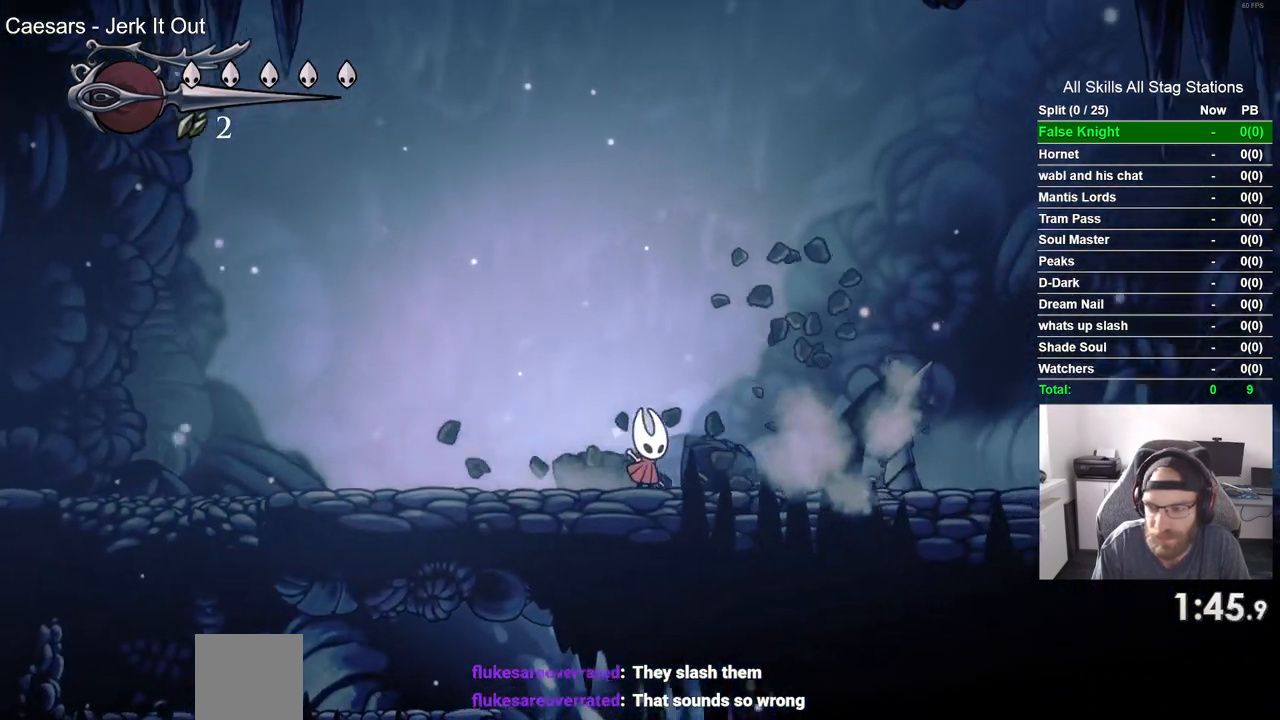
{"buttons": ["DPAD_RIGHT"], "left_stick": "center", "right_stick": "center", "events": [[83, "SQUARE", "down"], [233, "SQUARE", "up"]]}
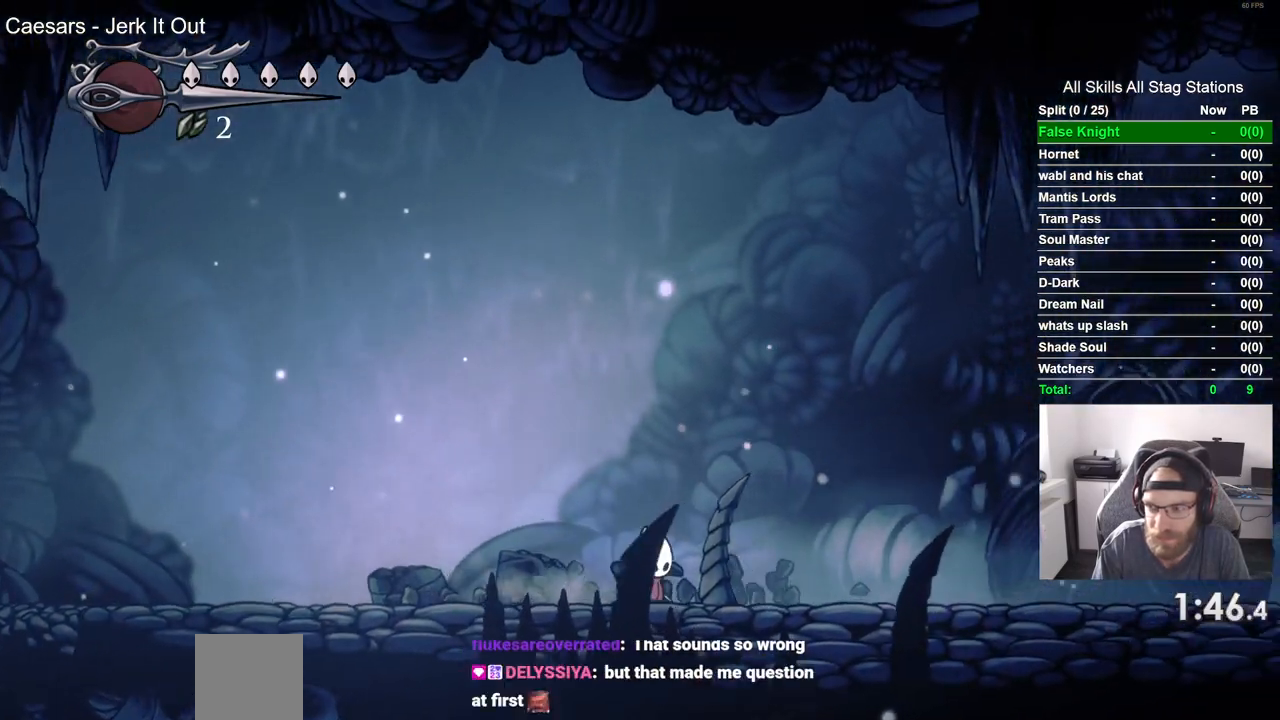
{"buttons": ["SQUARE", "DPAD_RIGHT"], "left_stick": "center", "right_stick": "center", "events": [[17, "SQUARE", "down"], [183, "SQUARE", "up"], [450, "SQUARE", "down"]]}
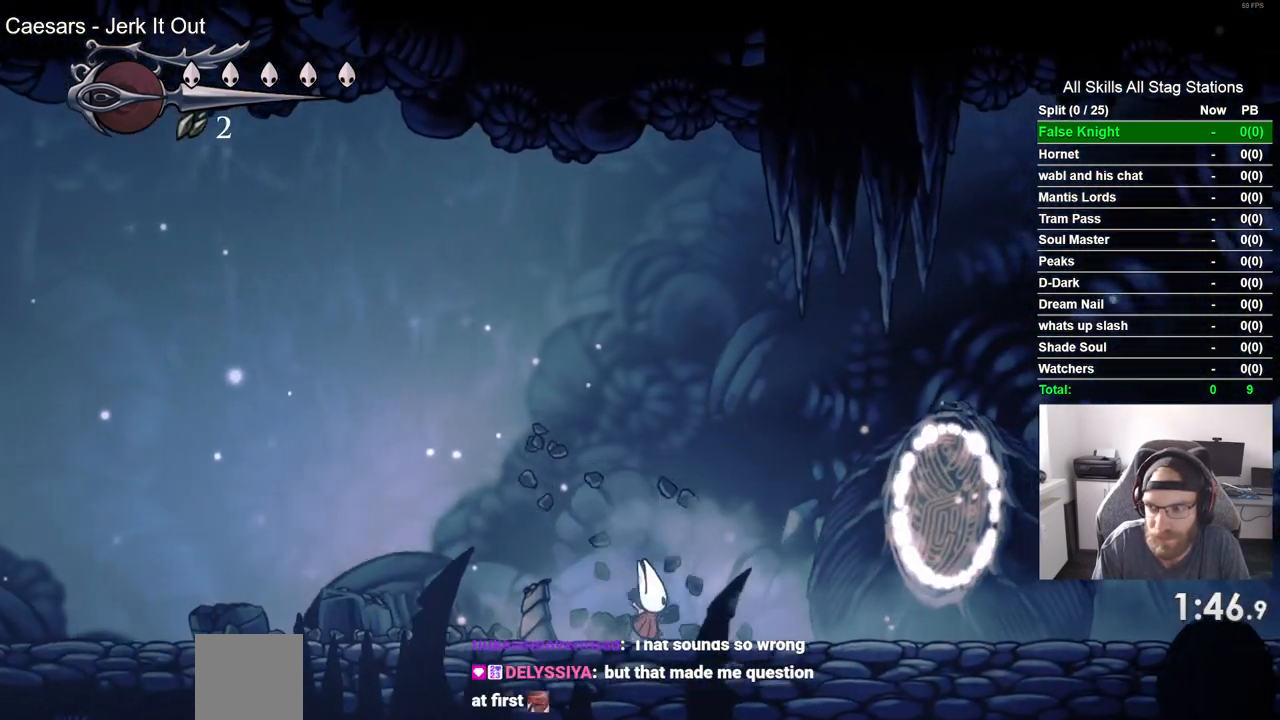
{"buttons": ["SQUARE", "DPAD_RIGHT"], "left_stick": "center", "right_stick": "center", "events": [[117, "SQUARE", "up"], [367, "SQUARE", "down"]]}
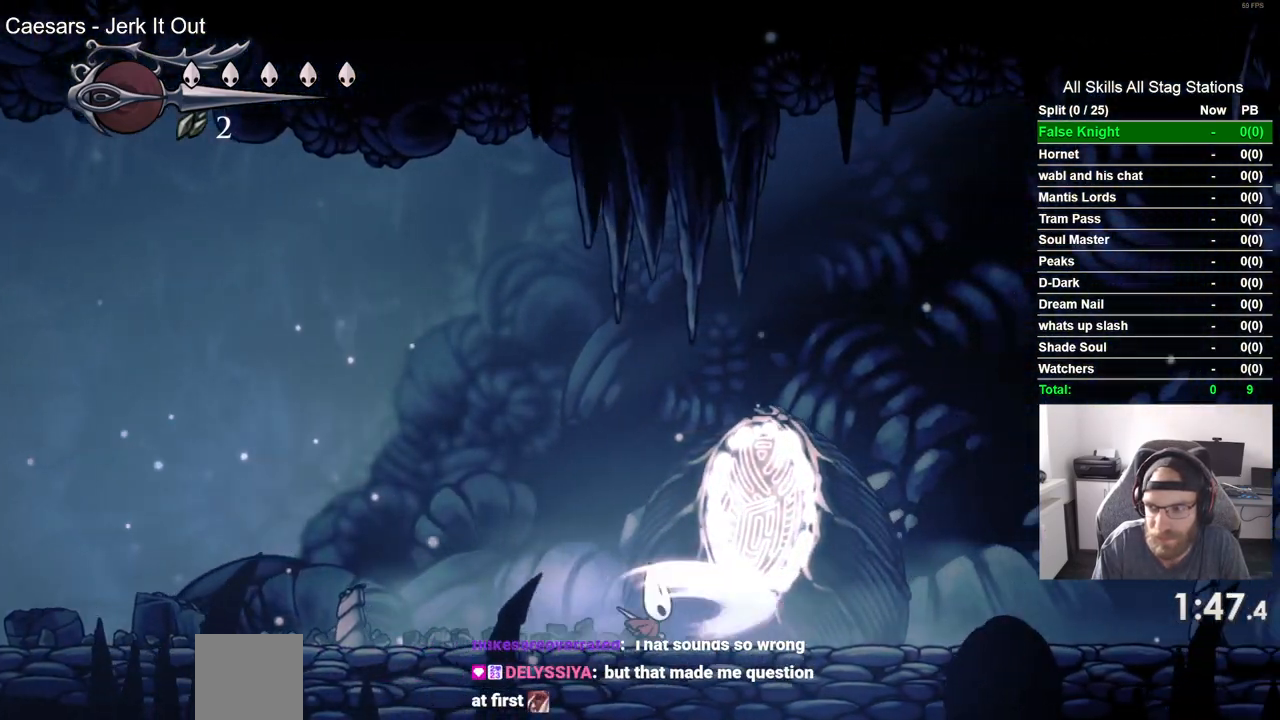
{"buttons": ["DPAD_RIGHT"], "left_stick": "center", "right_stick": "center", "events": [[50, "SQUARE", "up"], [317, "SQUARE", "down"], [467, "SQUARE", "up"]]}
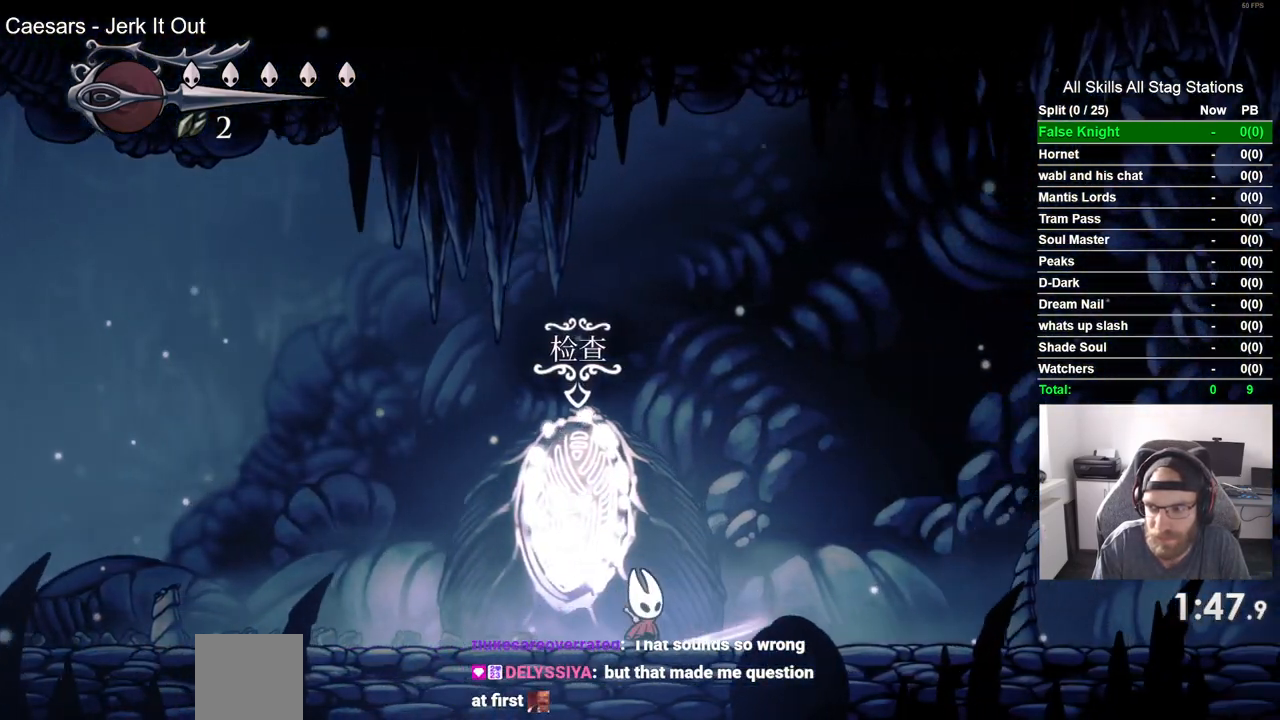
{"buttons": ["DPAD_RIGHT"], "left_stick": "center", "right_stick": "center", "events": [[233, "SQUARE", "down"], [367, "SQUARE", "up"]]}
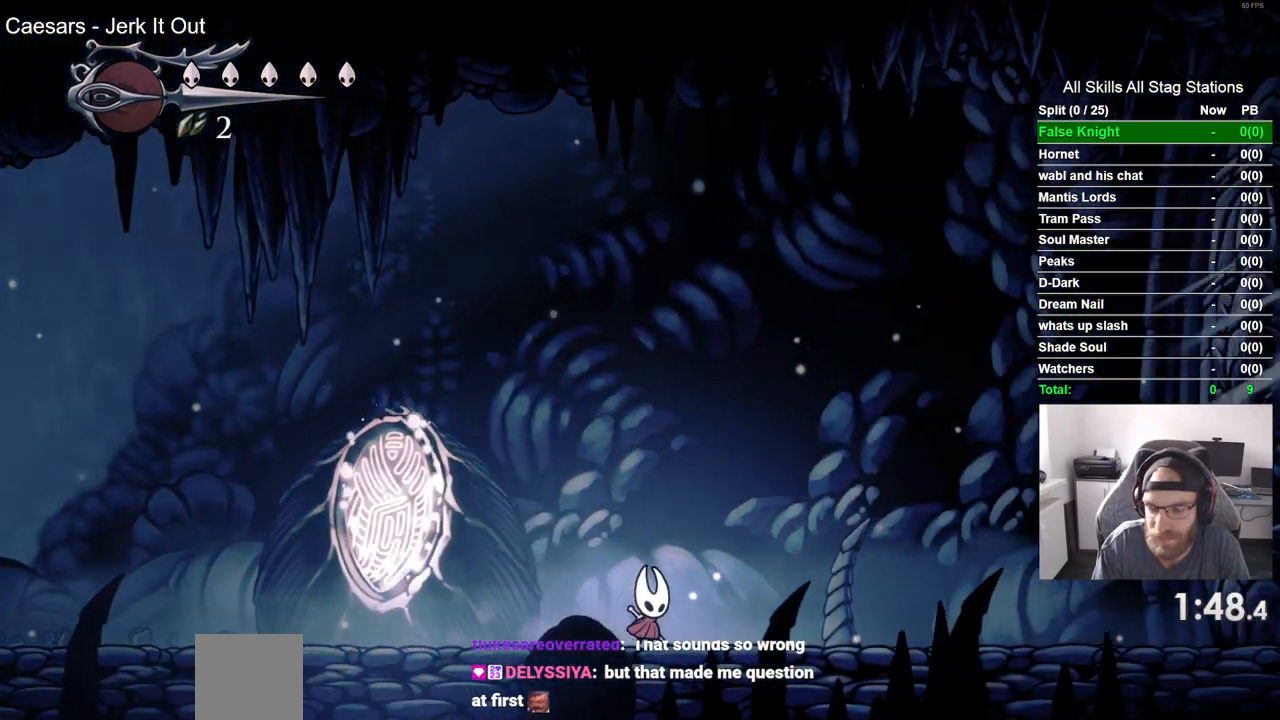
{"buttons": ["DPAD_RIGHT"], "left_stick": "center", "right_stick": "center", "events": [[150, "SQUARE", "down"], [317, "SQUARE", "up"]]}
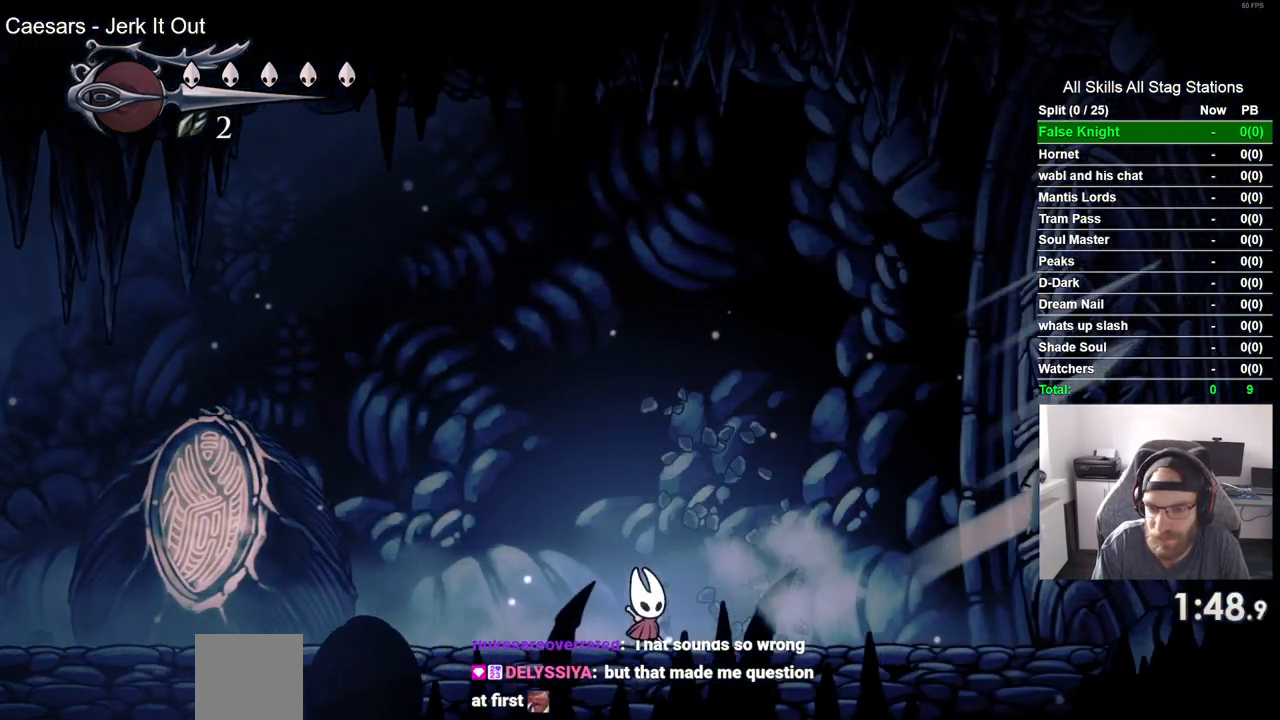
{"buttons": ["DPAD_RIGHT"], "left_stick": "center", "right_stick": "center", "events": [[67, "SQUARE", "down"], [217, "SQUARE", "up"]]}